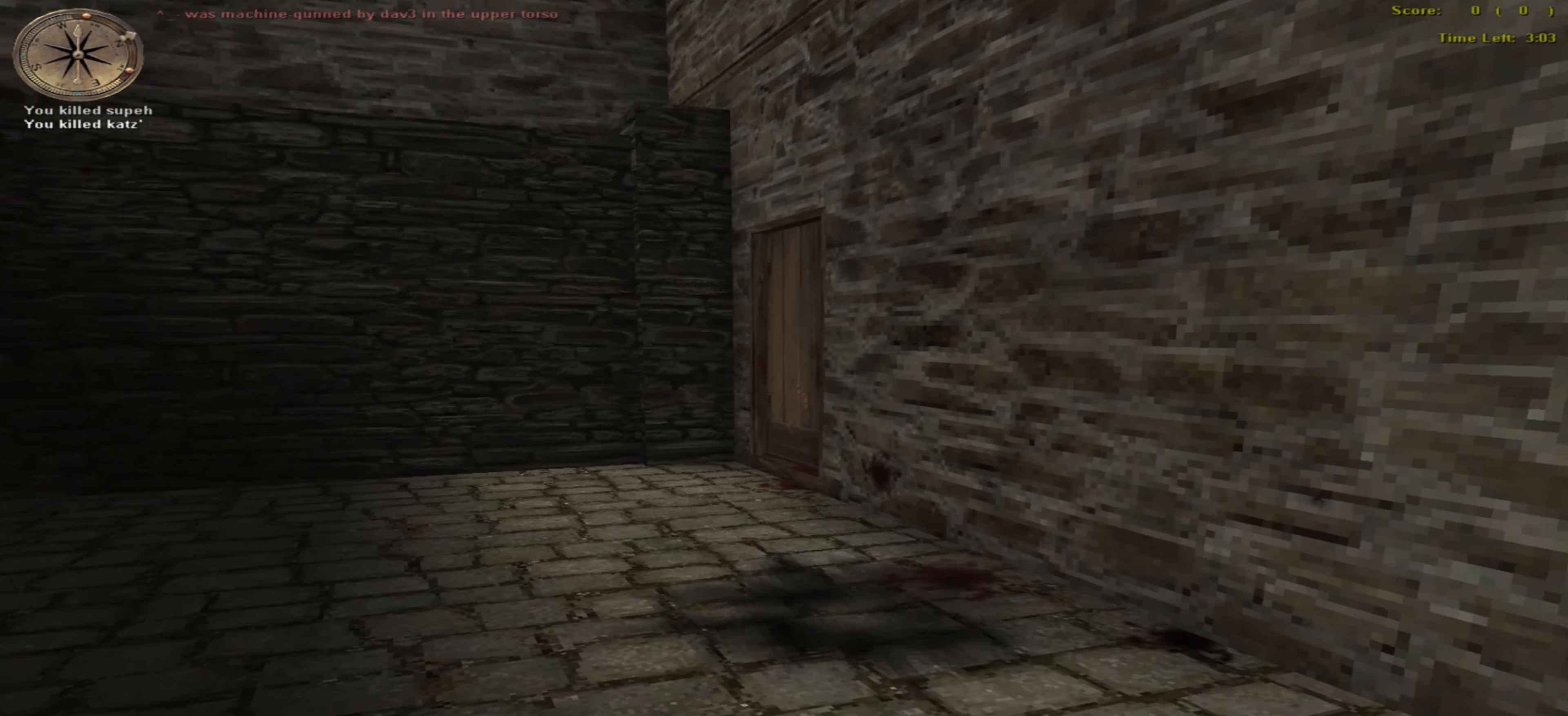
Gameplay with keyboard and mouse; each line is a JSON object with the keys and mouse buttons held at the frame after it. "events" lists presses ("down") and releases ("up") of ".", "/", "0", "1", "2", "3", "4", "5", "6", "7", "8", "9", "a", "alt_l", "alt_r", "b", "backspace", "c", "caps_lock", "comma", "ctrl_l", "ctrl_r", "d", "down", "e", "equals", "escape", "f", "f1", "f10", "f11", "f12", "f2", "f3", "f4", "f5", "f6", "f7", "f8", "f9", "g", "h", "i", "j", "k", "l", "lbracket", "left", "m", "minus", "n", "o", "p", "q", "quote", "r", "rbracket", "return", "right", "s", "semicolon", "shift_l", "shift_r", "space", "super", "t", "tab", "tilde", "u", "up", "v", "w", "x", "y", "z" and "mouse_wheel" between this image and that frame as [ms after this image, input, new state], when the widget could be followed in between. "mouse_wheel" = the "wheel" button of the "mouse" list. No other keys are recorded. "wheel" means that the mouse wheel is clicked or scrolled. Mouse movement is not recorded.
{"keys": ["up"], "mouse": [], "events": []}
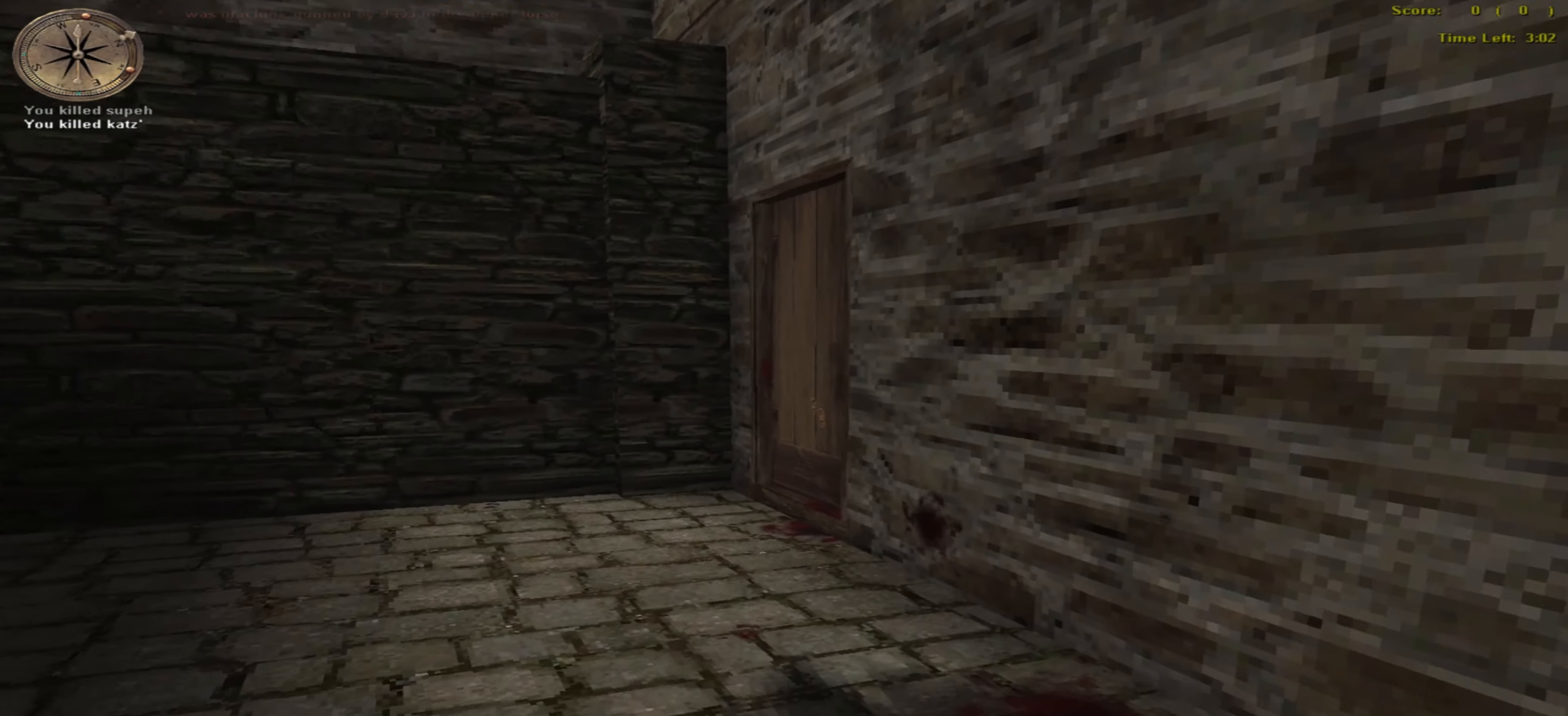
{"keys": ["up"], "mouse": [], "events": []}
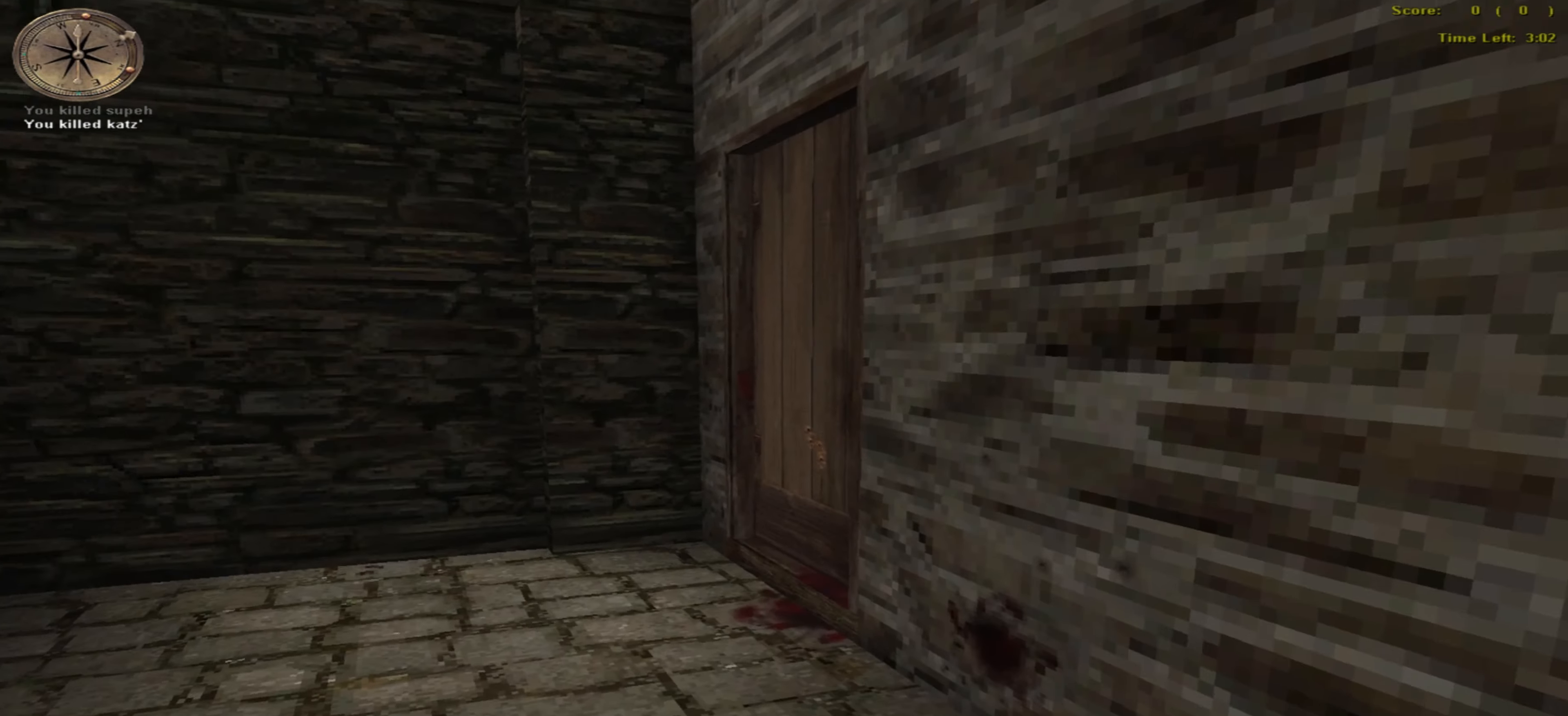
{"keys": ["up"], "mouse": [], "events": []}
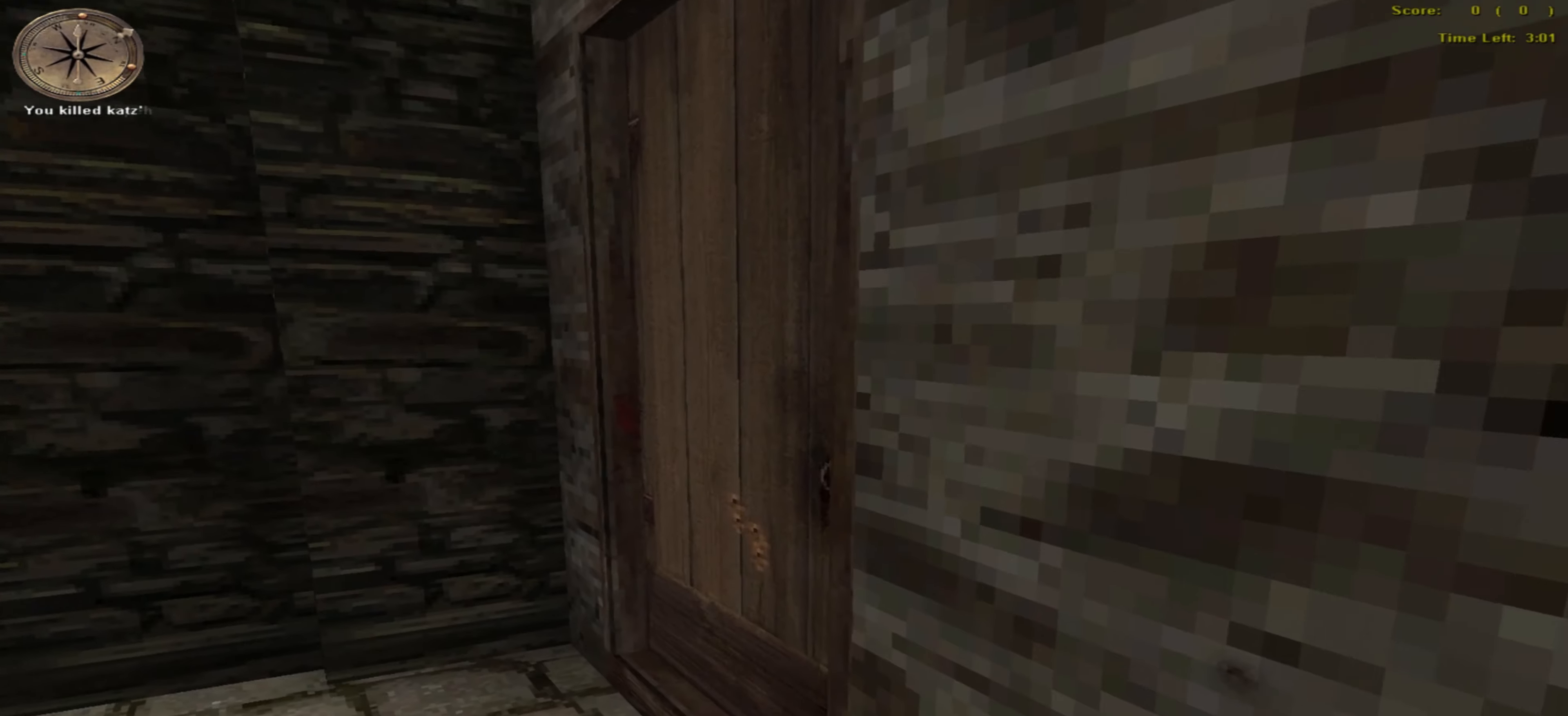
{"keys": ["left", "up"], "mouse": [], "events": [[33, "left", "down"], [216, "shift_r", "down"], [300, "shift_r", "up"]]}
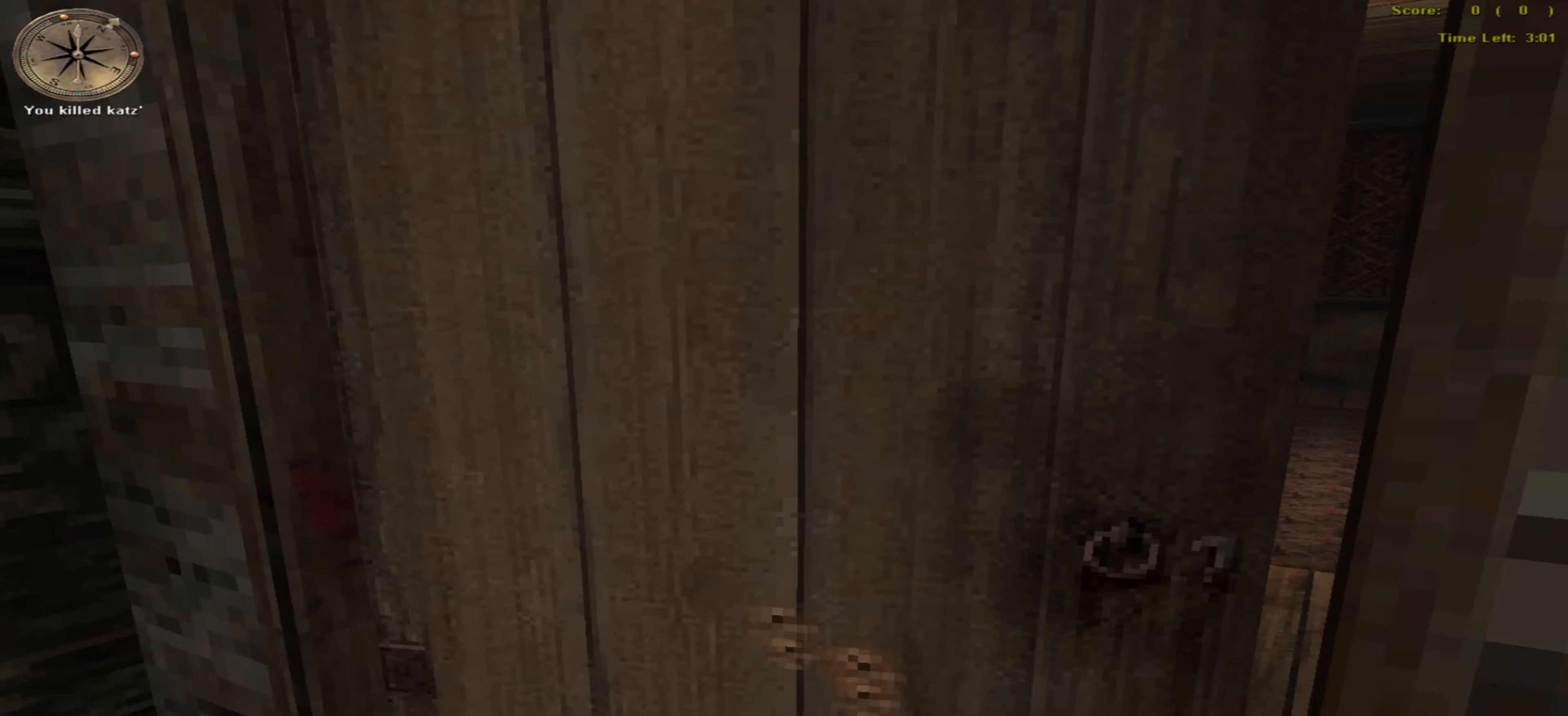
{"keys": ["right", "up"], "mouse": [], "events": [[150, "left", "up"], [400, "right", "down"]]}
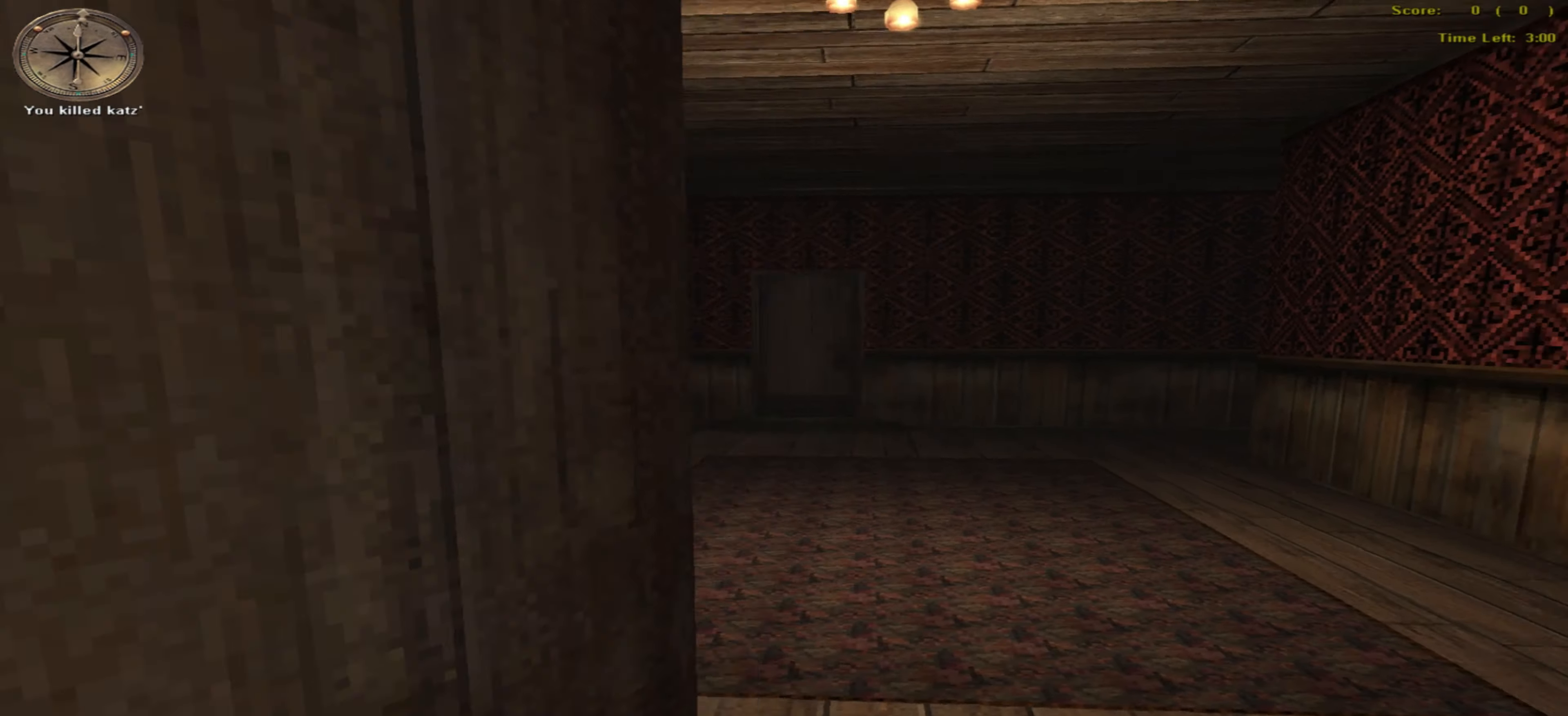
{"keys": ["left", "up"], "mouse": [], "events": [[450, "left", "down"], [466, "right", "up"]]}
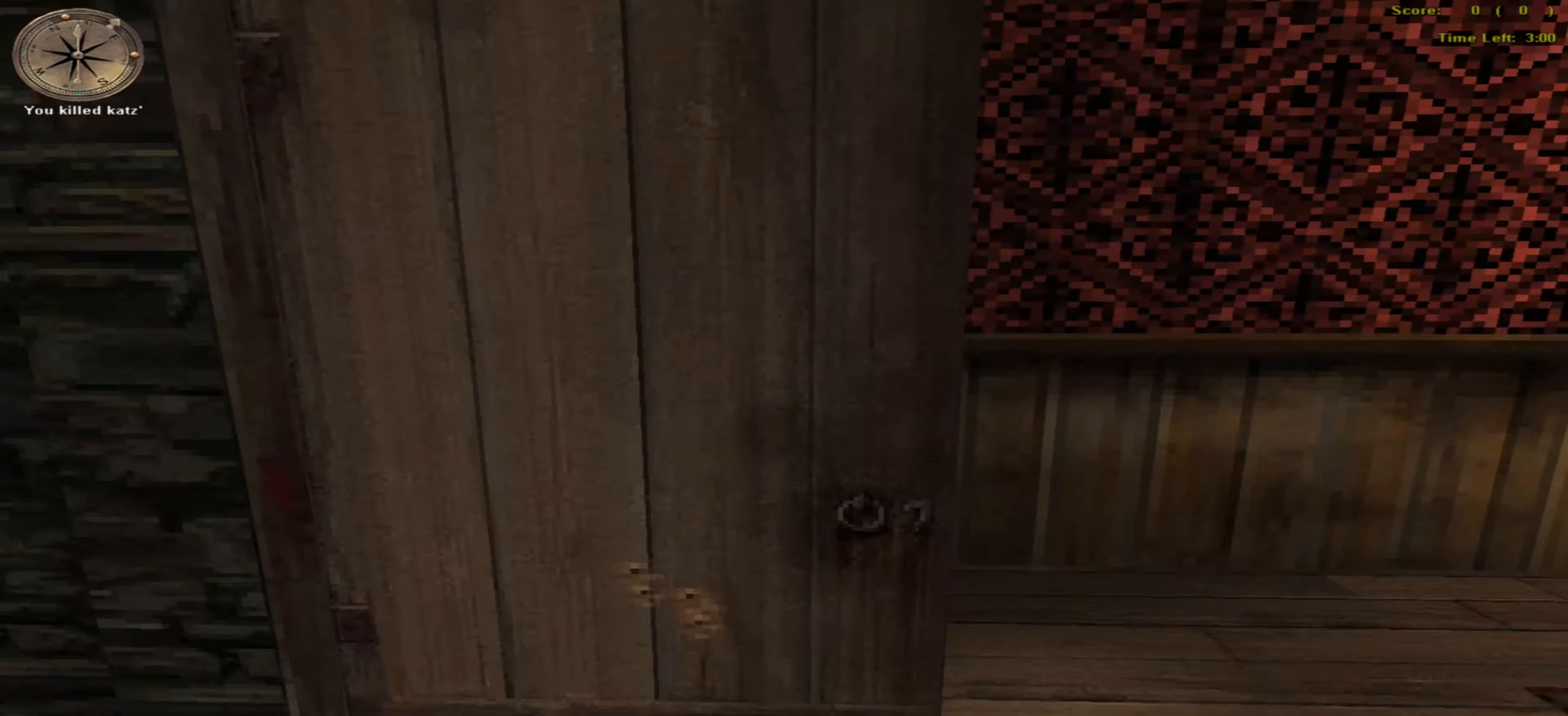
{"keys": ["right"], "mouse": [], "events": [[83, "up", "up"], [200, "left", "up"], [200, "right", "down"], [300, "shift_r", "down"], [400, "shift_r", "up"]]}
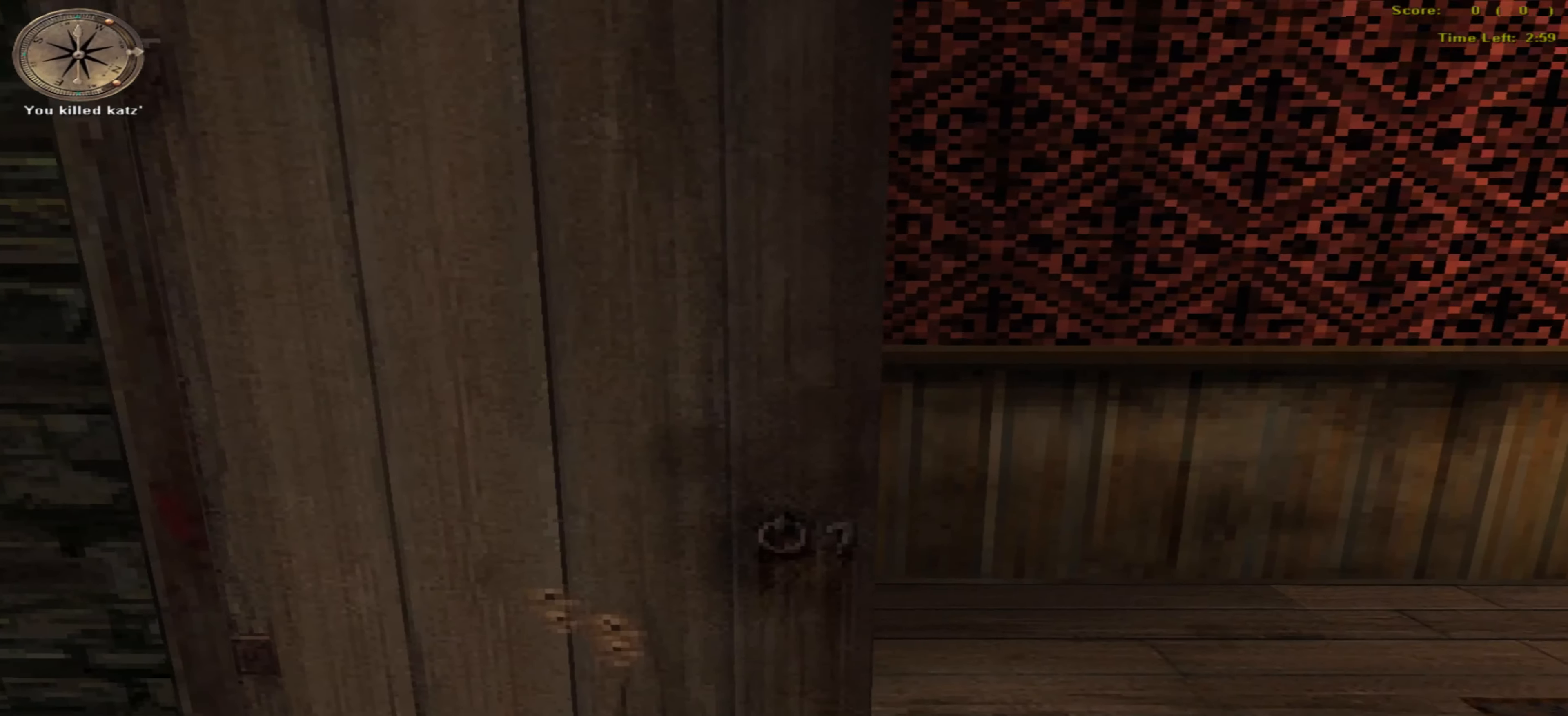
{"keys": ["left", "shift_r"], "mouse": [], "events": [[167, "up", "down"], [217, "right", "up"], [267, "left", "down"], [417, "up", "up"], [450, "shift_r", "down"]]}
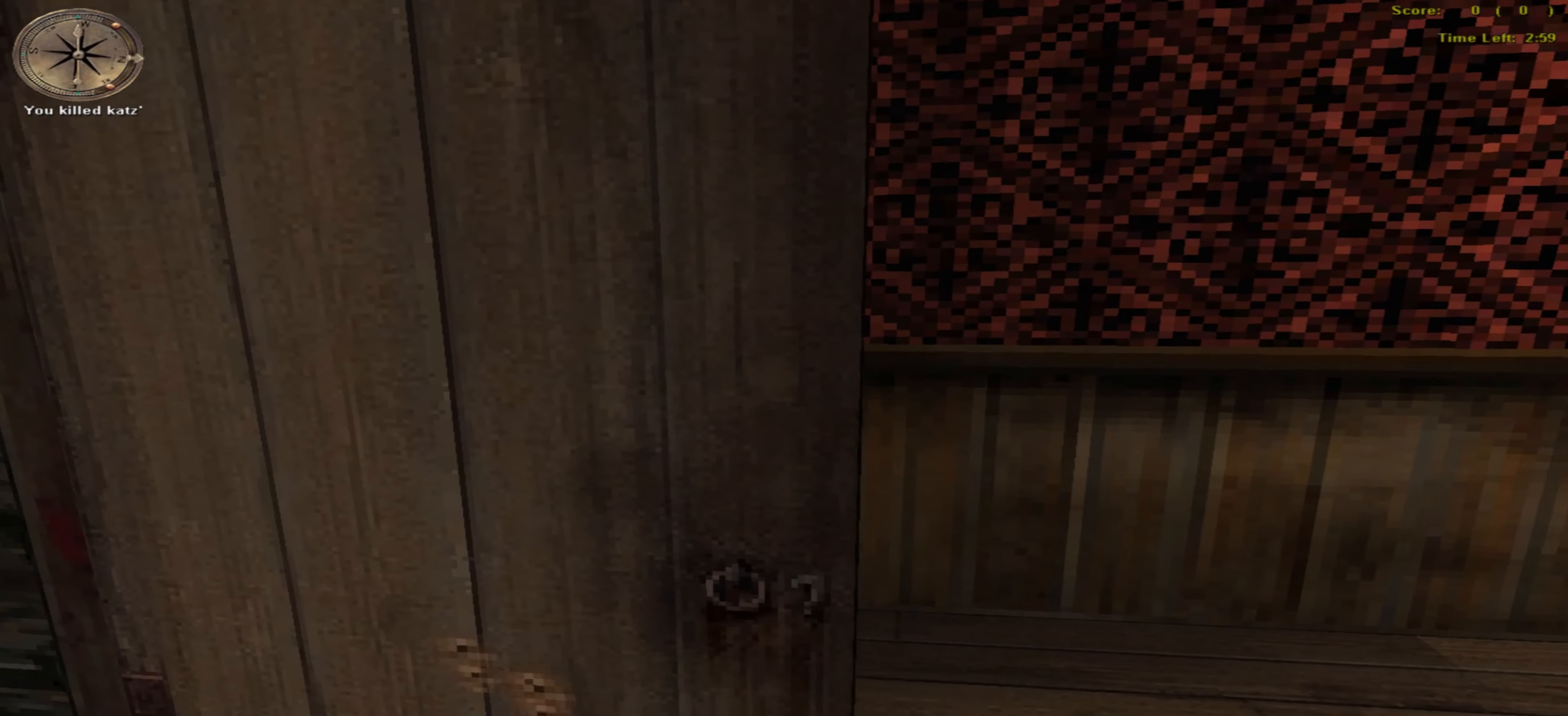
{"keys": [], "mouse": [], "events": [[83, "shift_r", "up"], [100, "down", "down"], [133, "left", "up"], [400, "down", "up"]]}
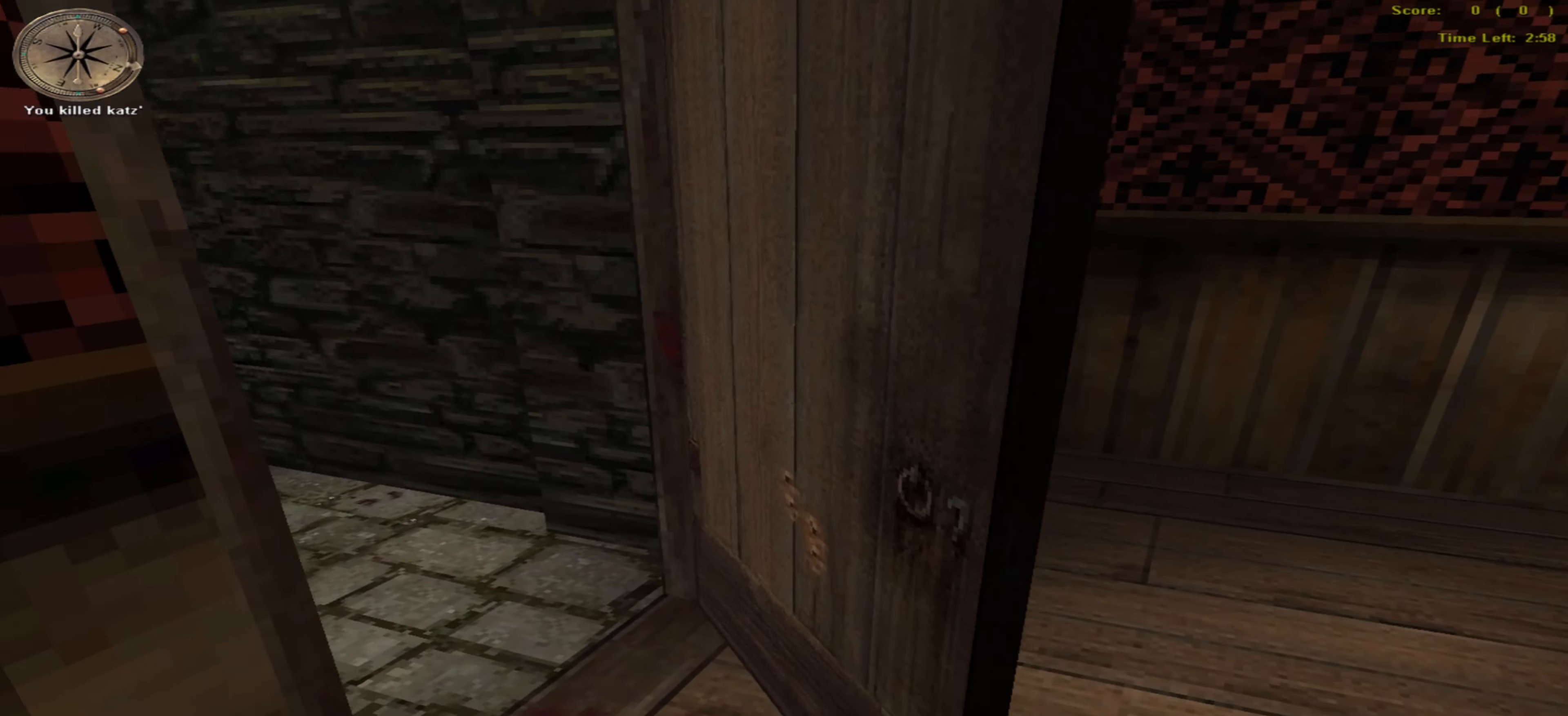
{"keys": ["left"], "mouse": [], "events": [[267, "up", "down"], [467, "up", "up"], [483, "left", "down"]]}
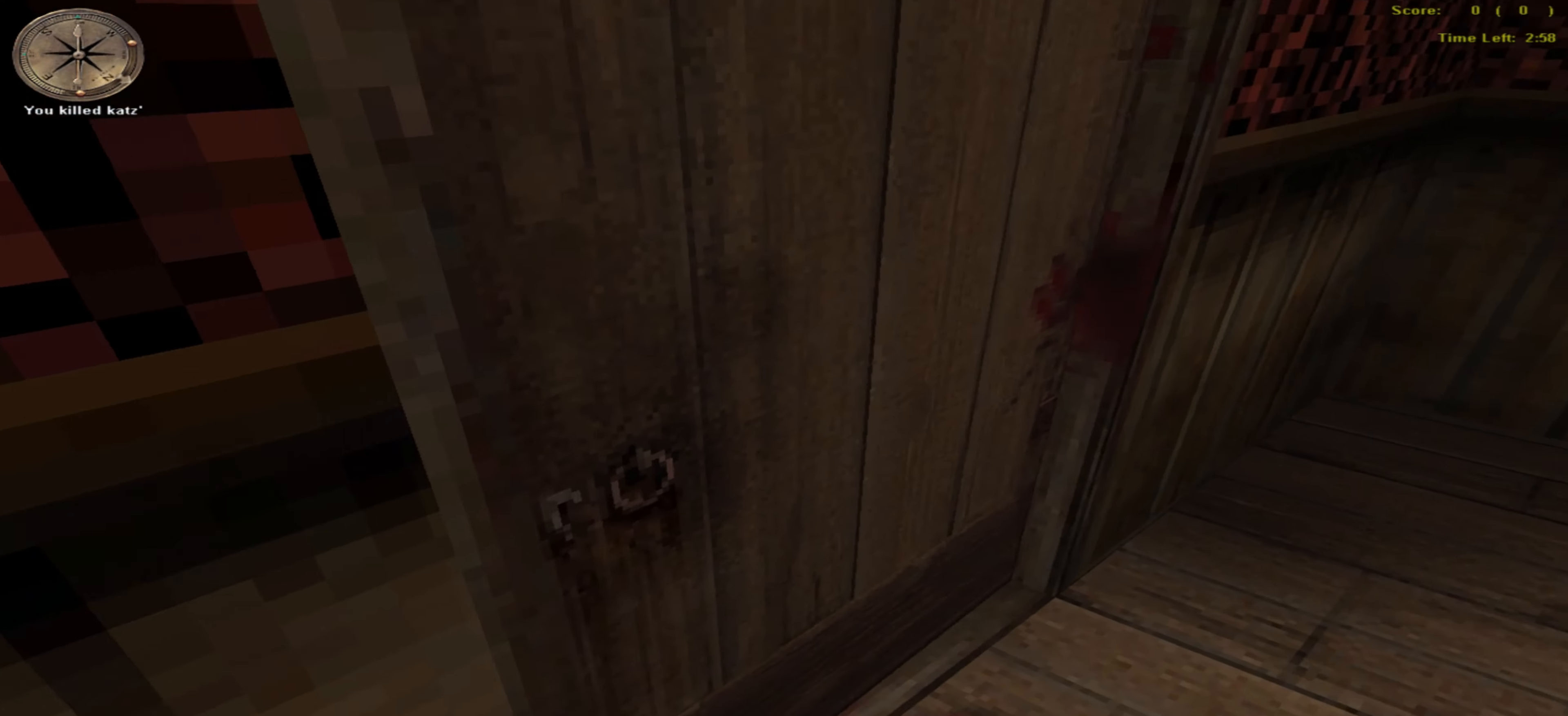
{"keys": ["up"], "mouse": [], "events": [[17, "shift_r", "down"], [100, "shift_r", "up"], [117, "down", "down"], [300, "down", "up"], [300, "up", "down"], [417, "left", "up"]]}
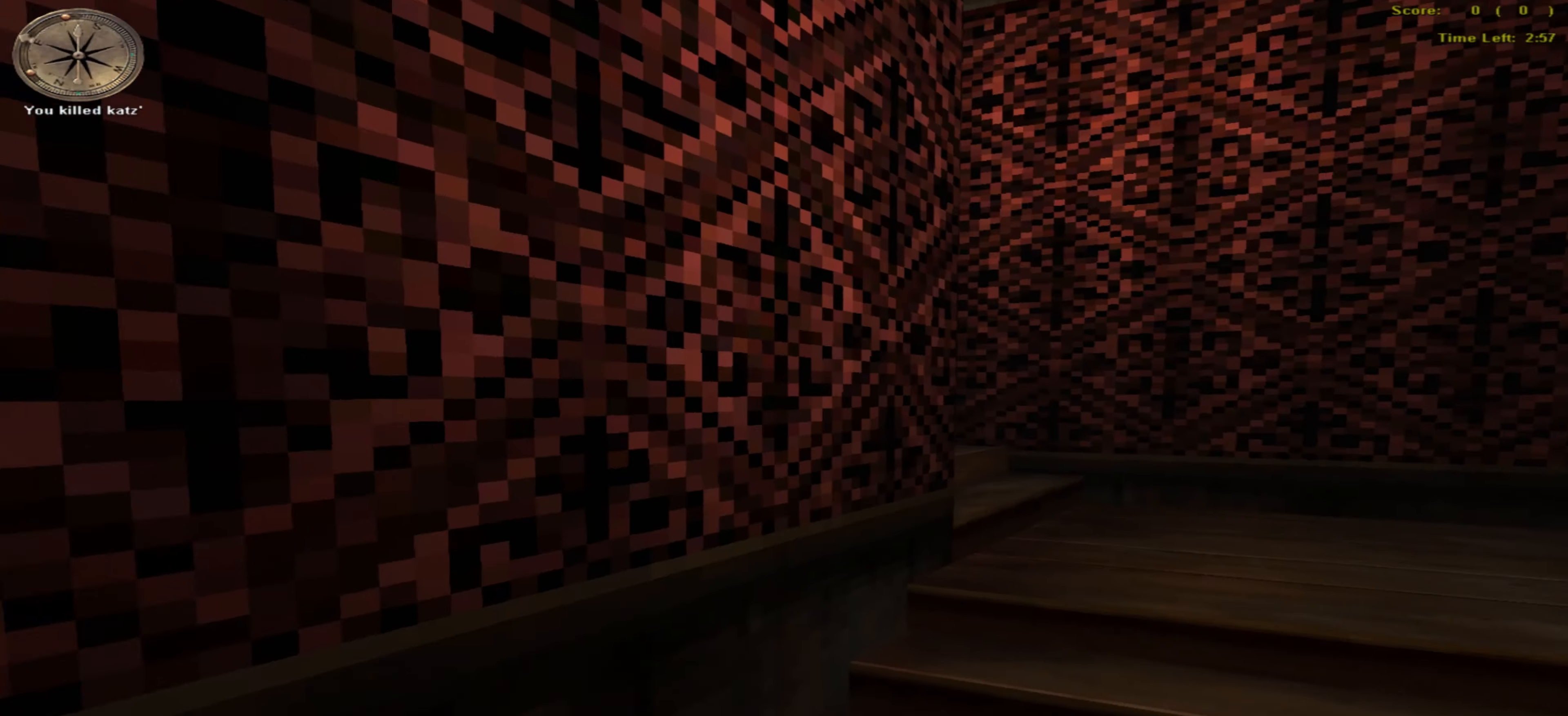
{"keys": ["right", "up"], "mouse": [], "events": [[117, "right", "down"]]}
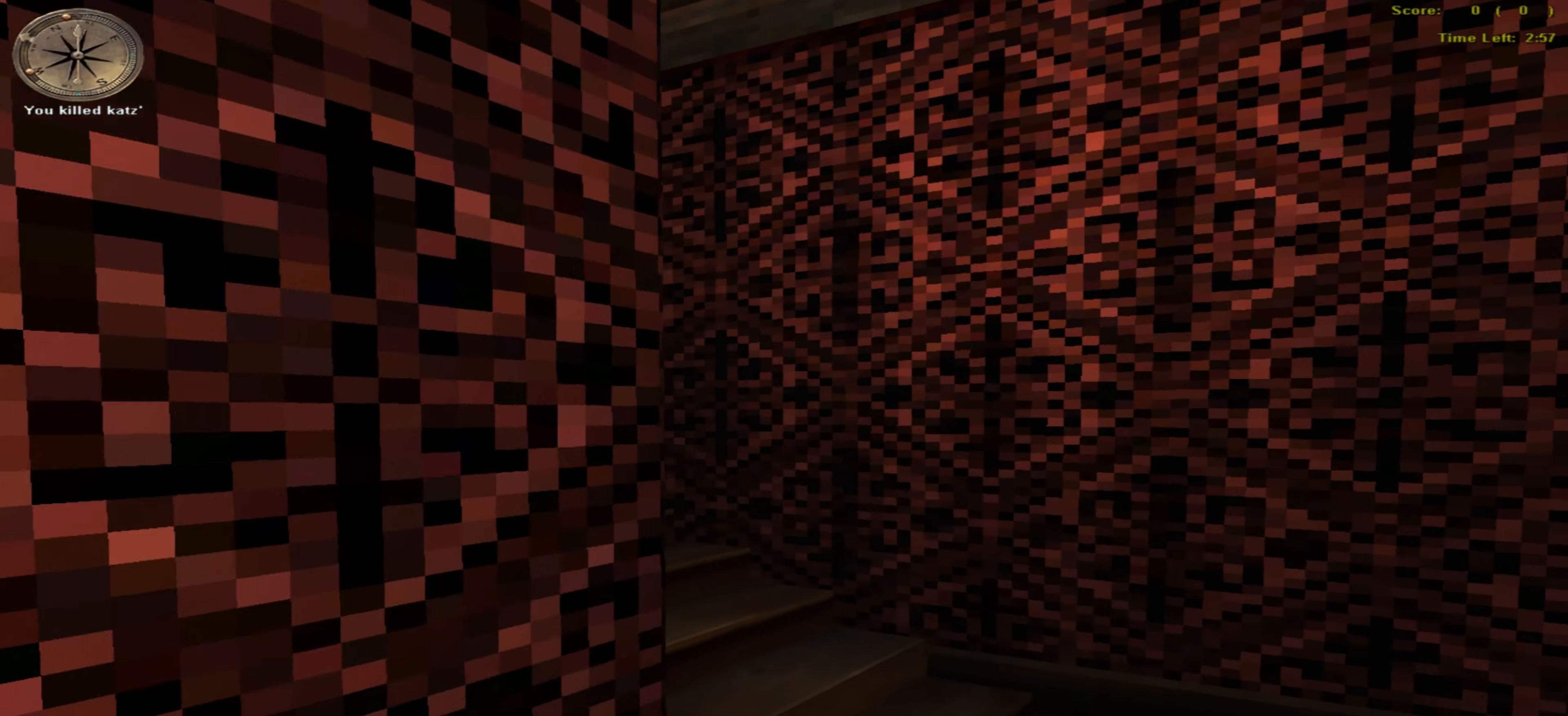
{"keys": ["right", "up"], "mouse": [], "events": []}
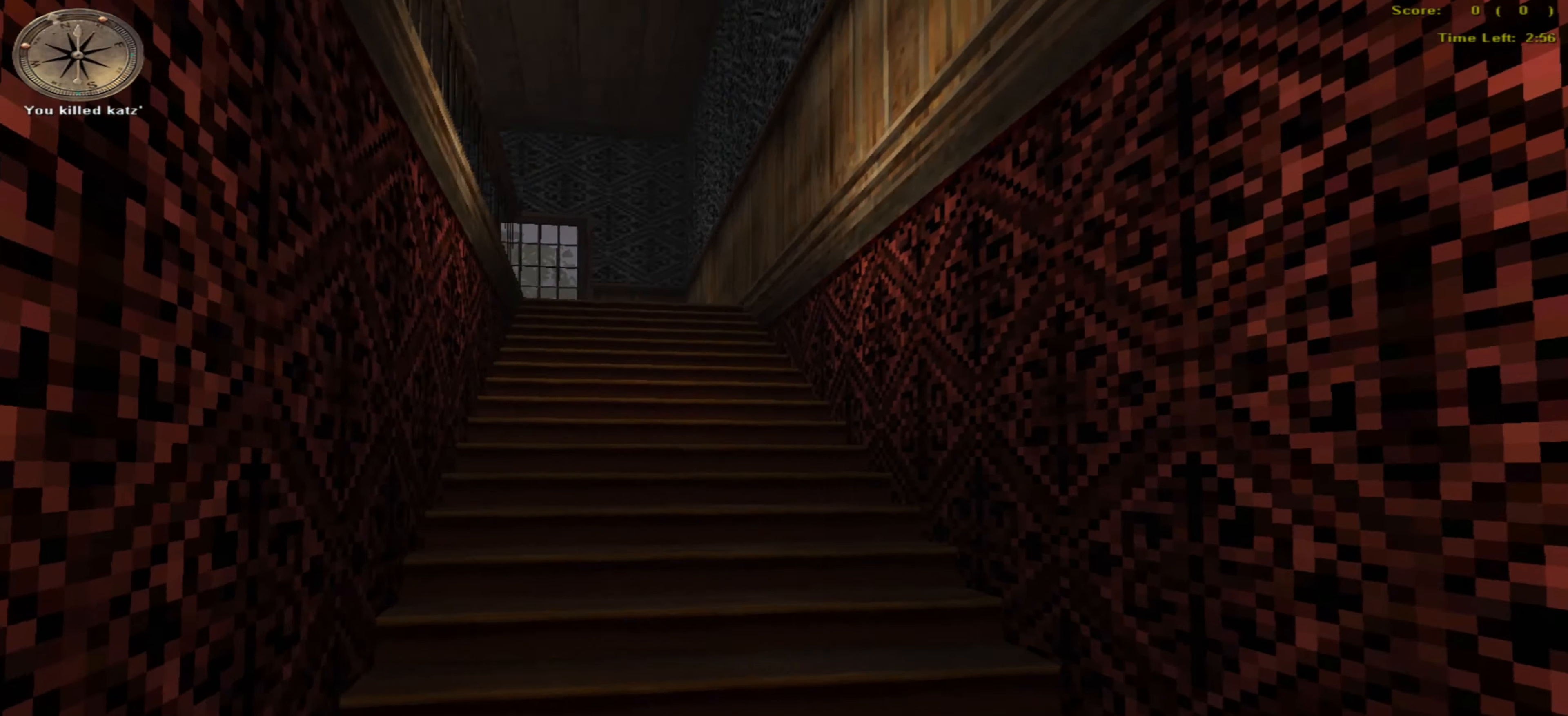
{"keys": ["right", "up"], "mouse": [], "events": []}
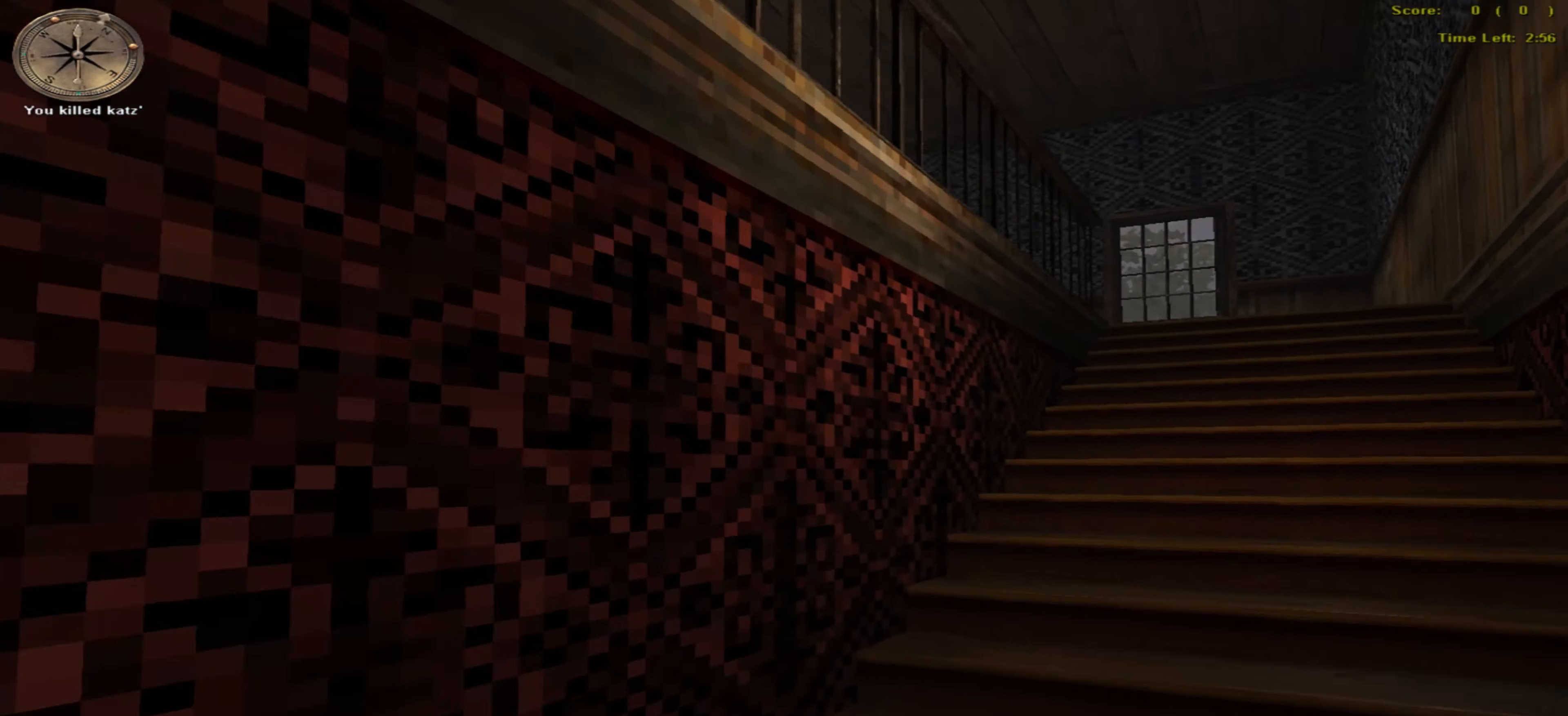
{"keys": ["right", "up"], "mouse": [], "events": []}
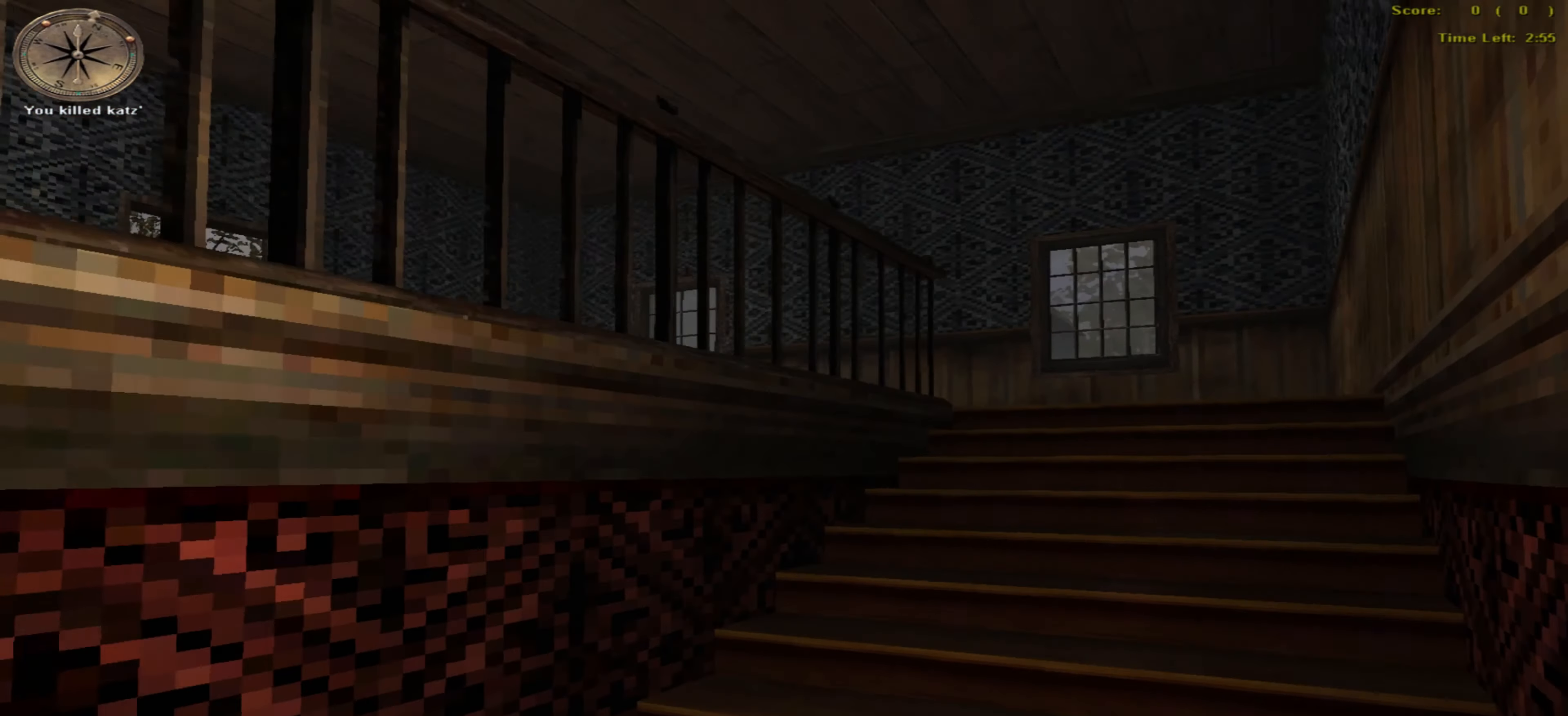
{"keys": ["right", "up"], "mouse": [], "events": []}
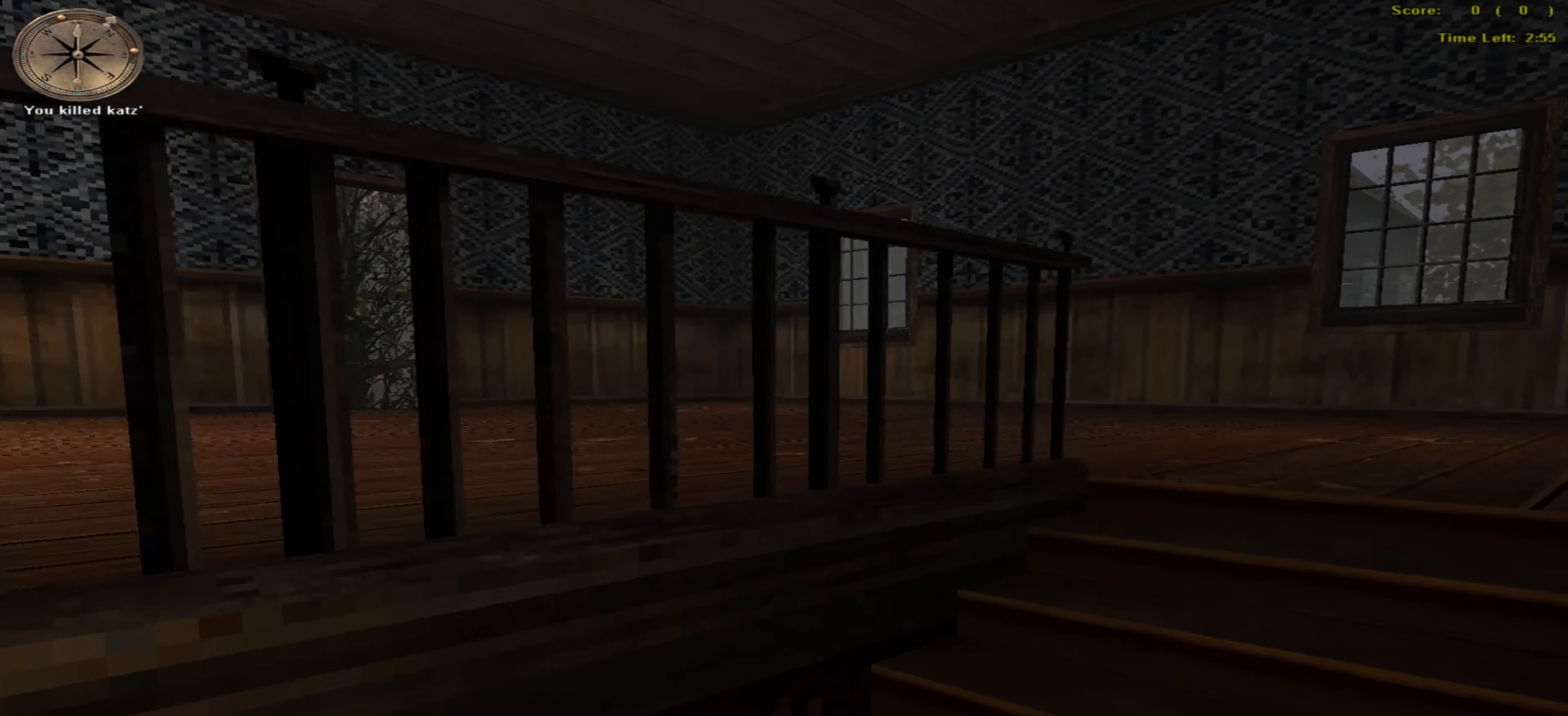
{"keys": ["right", "up"], "mouse": [], "events": []}
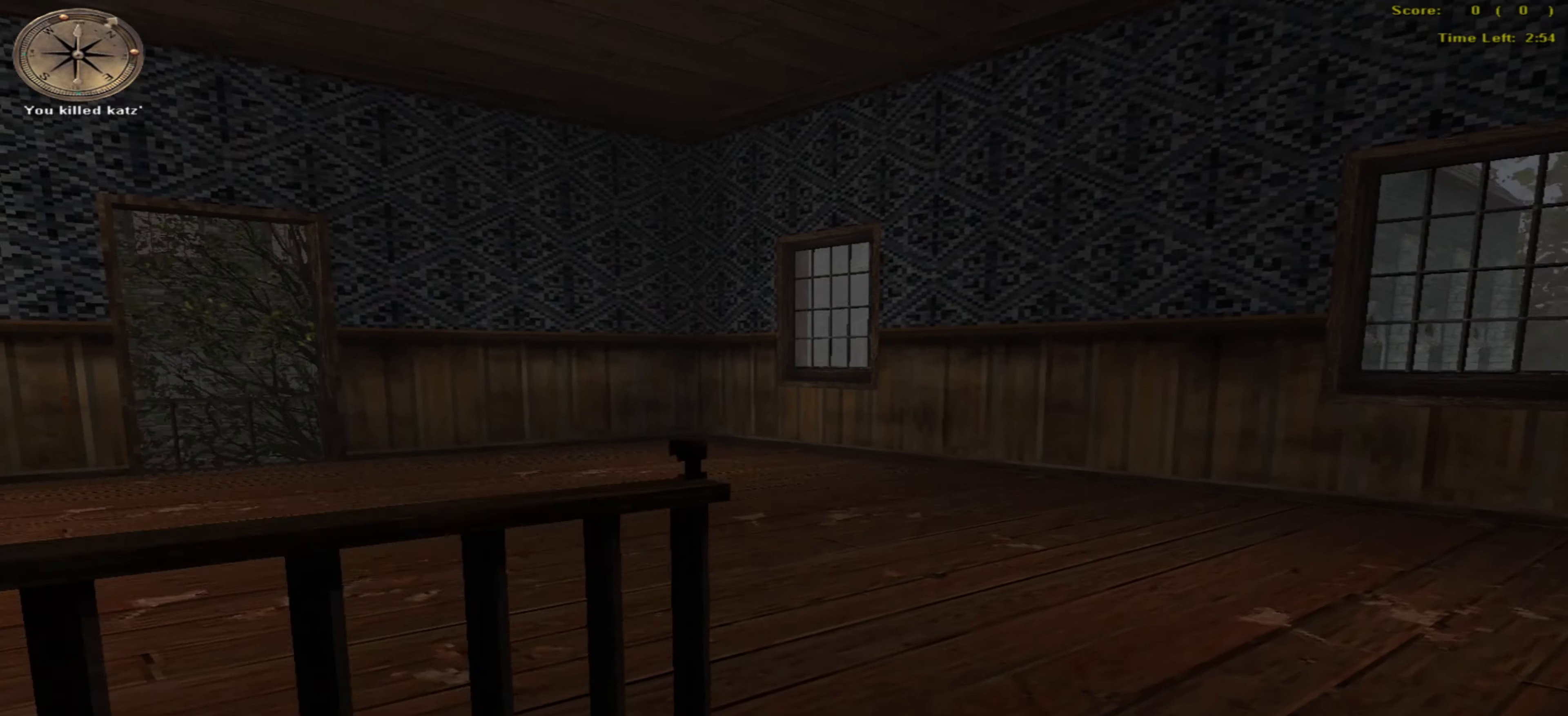
{"keys": ["right", "up"], "mouse": [], "events": []}
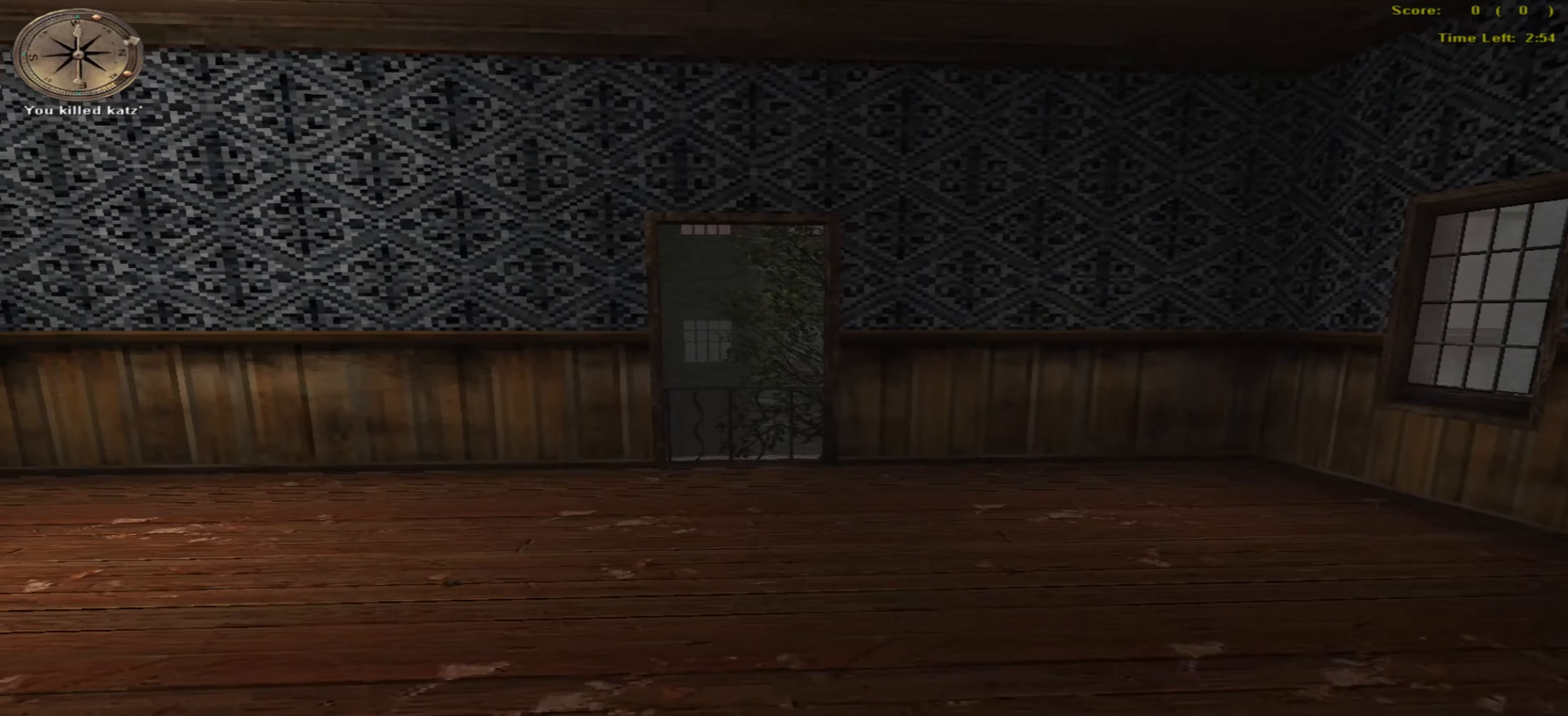
{"keys": ["left", "up"], "mouse": [], "events": [[166, "right", "up"], [300, "left", "down"]]}
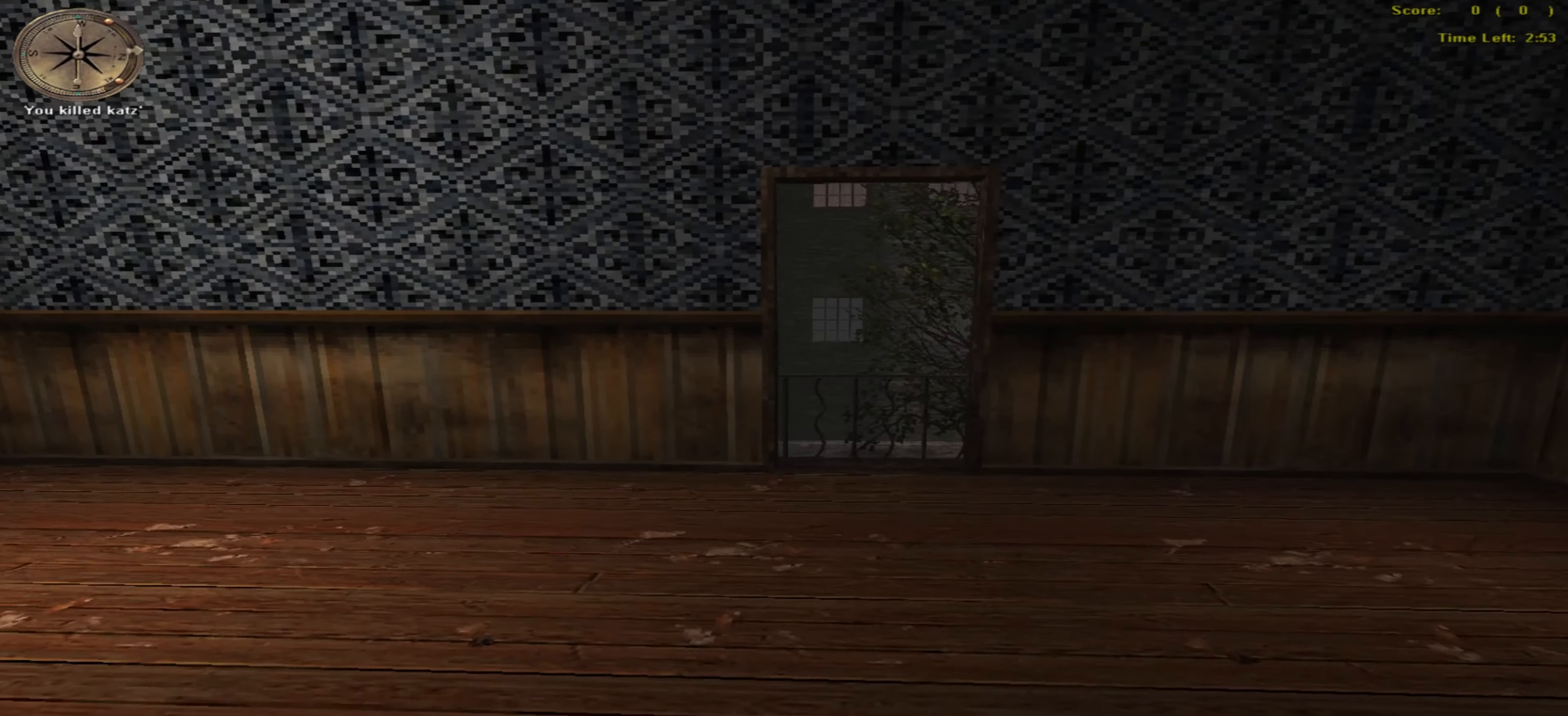
{"keys": ["left", "up"], "mouse": [], "events": []}
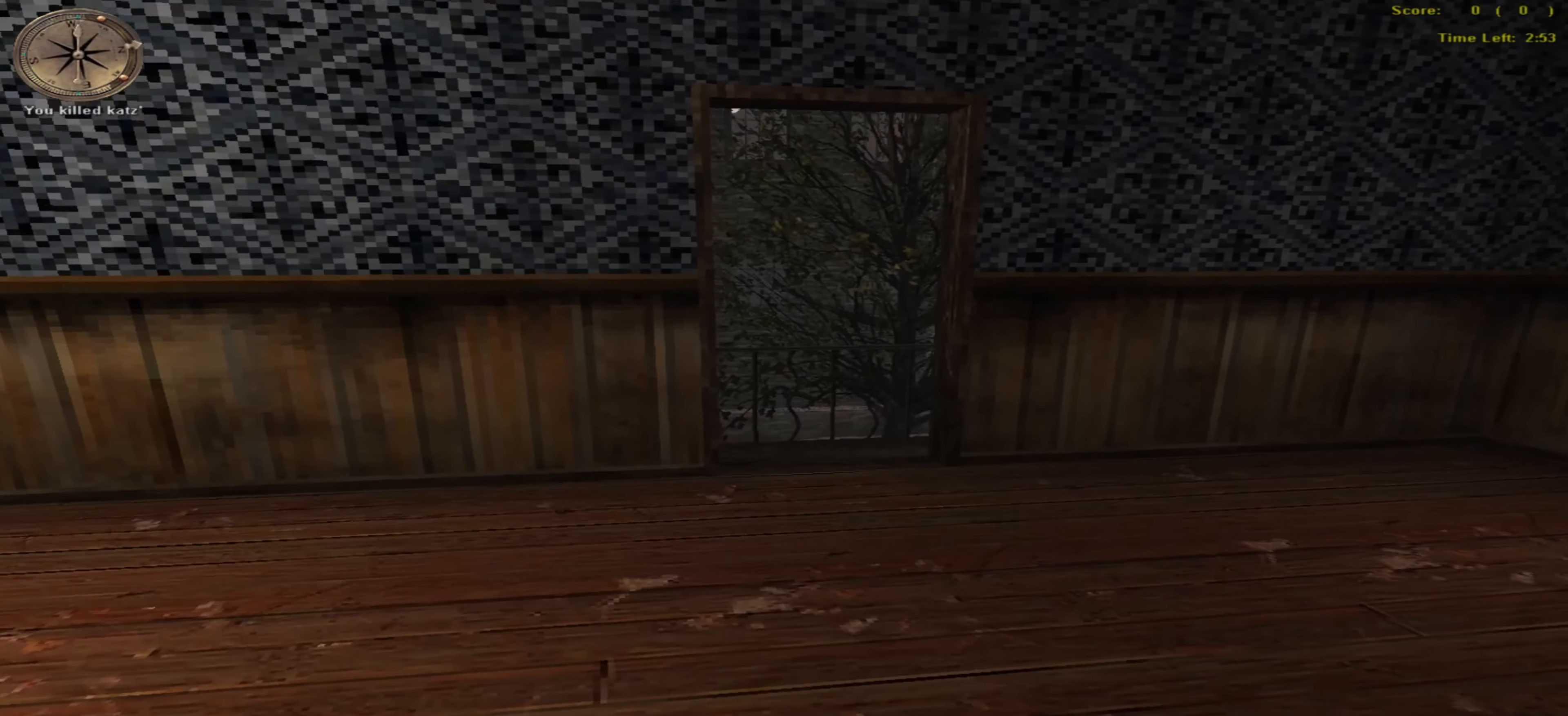
{"keys": ["left", "up"], "mouse": [], "events": []}
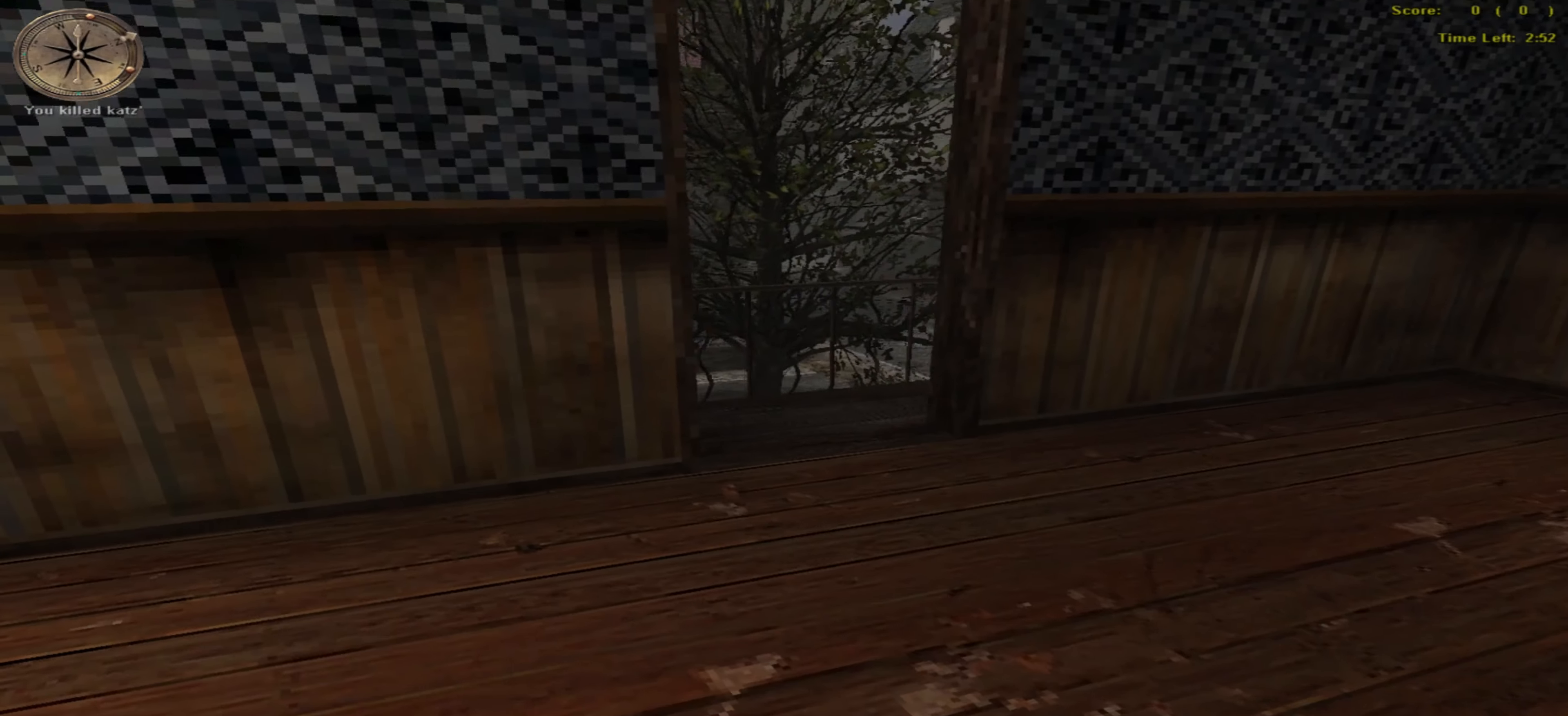
{"keys": ["up"], "mouse": [], "events": [[333, "left", "up"]]}
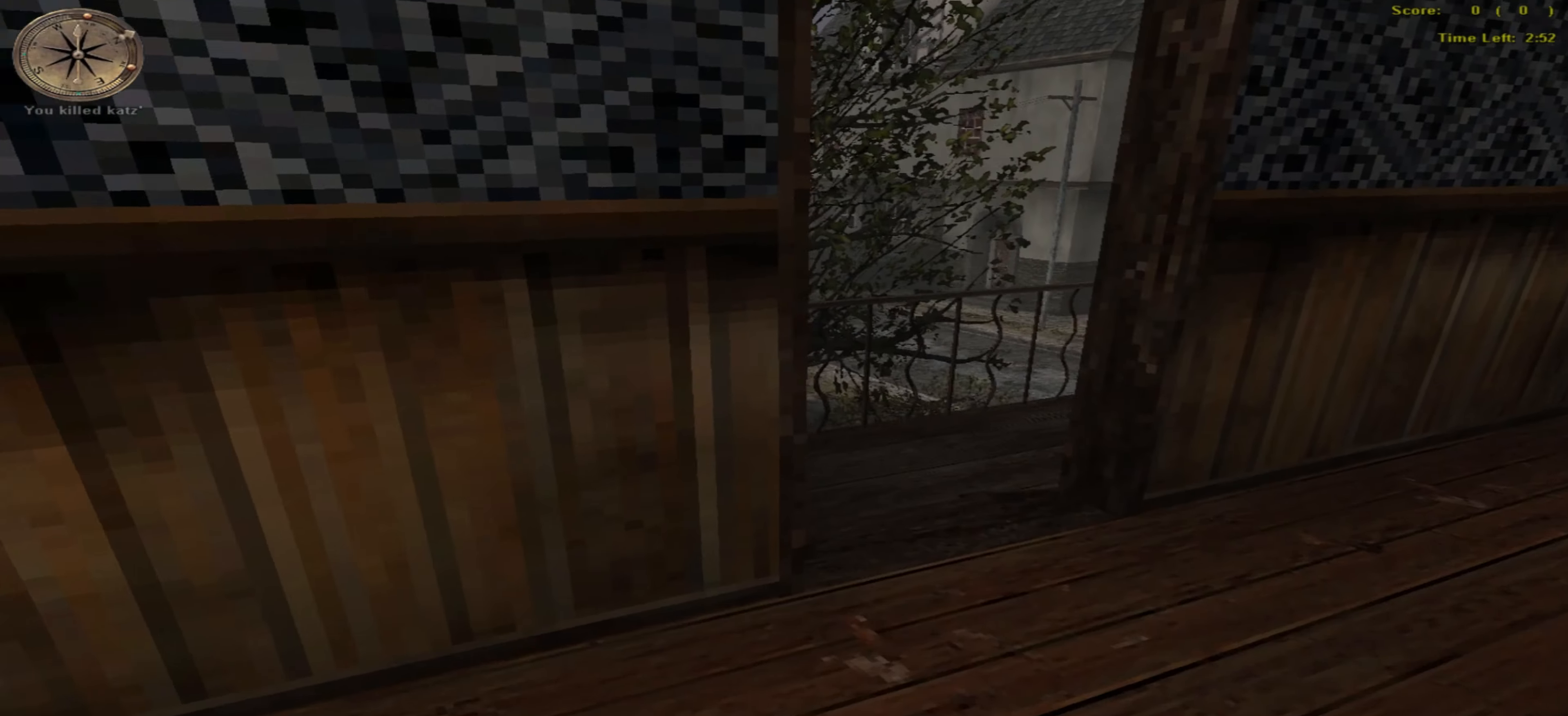
{"keys": ["right"], "mouse": [], "events": [[183, "left", "down"], [383, "left", "up"], [433, "right", "down"], [450, "up", "up"]]}
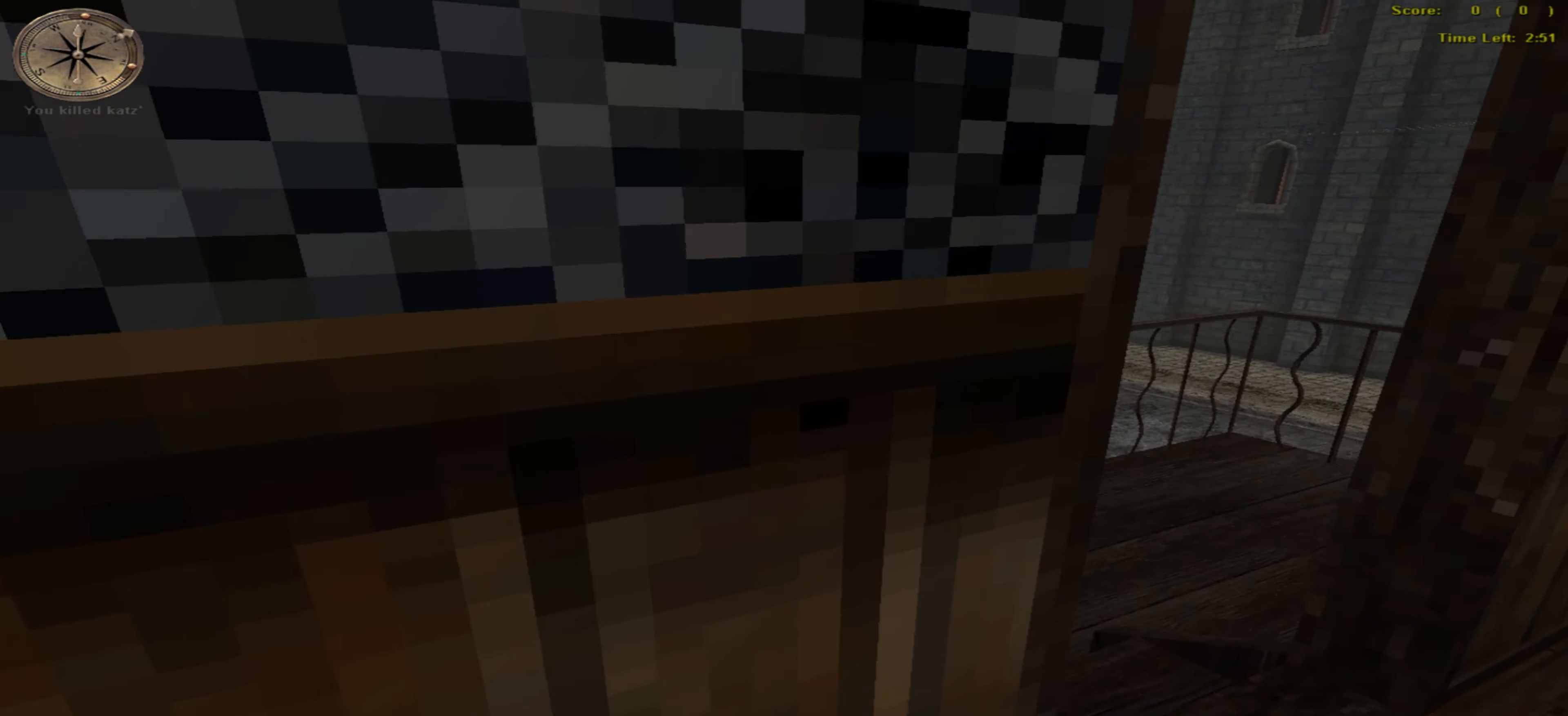
{"keys": ["left"], "mouse": [], "events": [[433, "left", "down"], [483, "right", "up"]]}
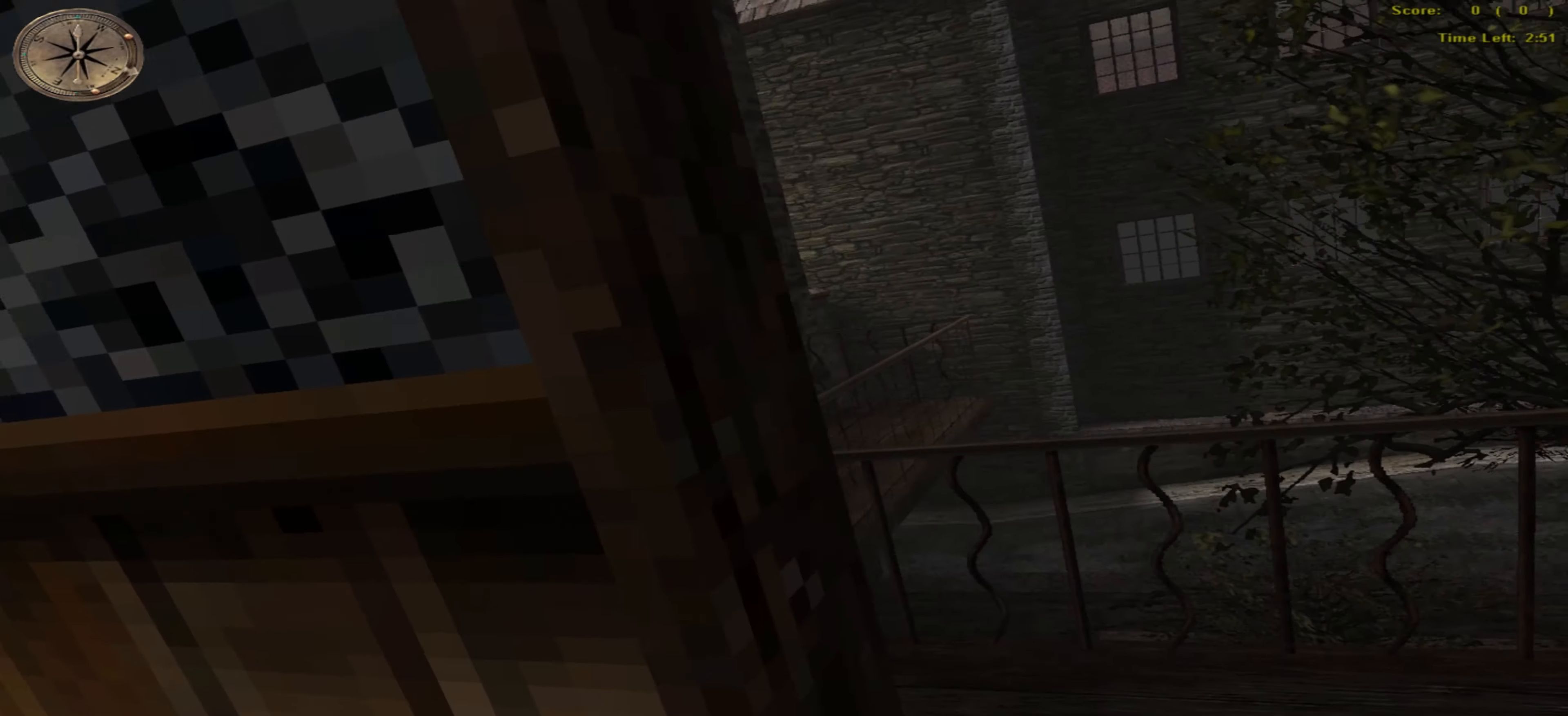
{"keys": ["right"], "mouse": [], "events": [[250, "left", "up"], [266, "right", "down"]]}
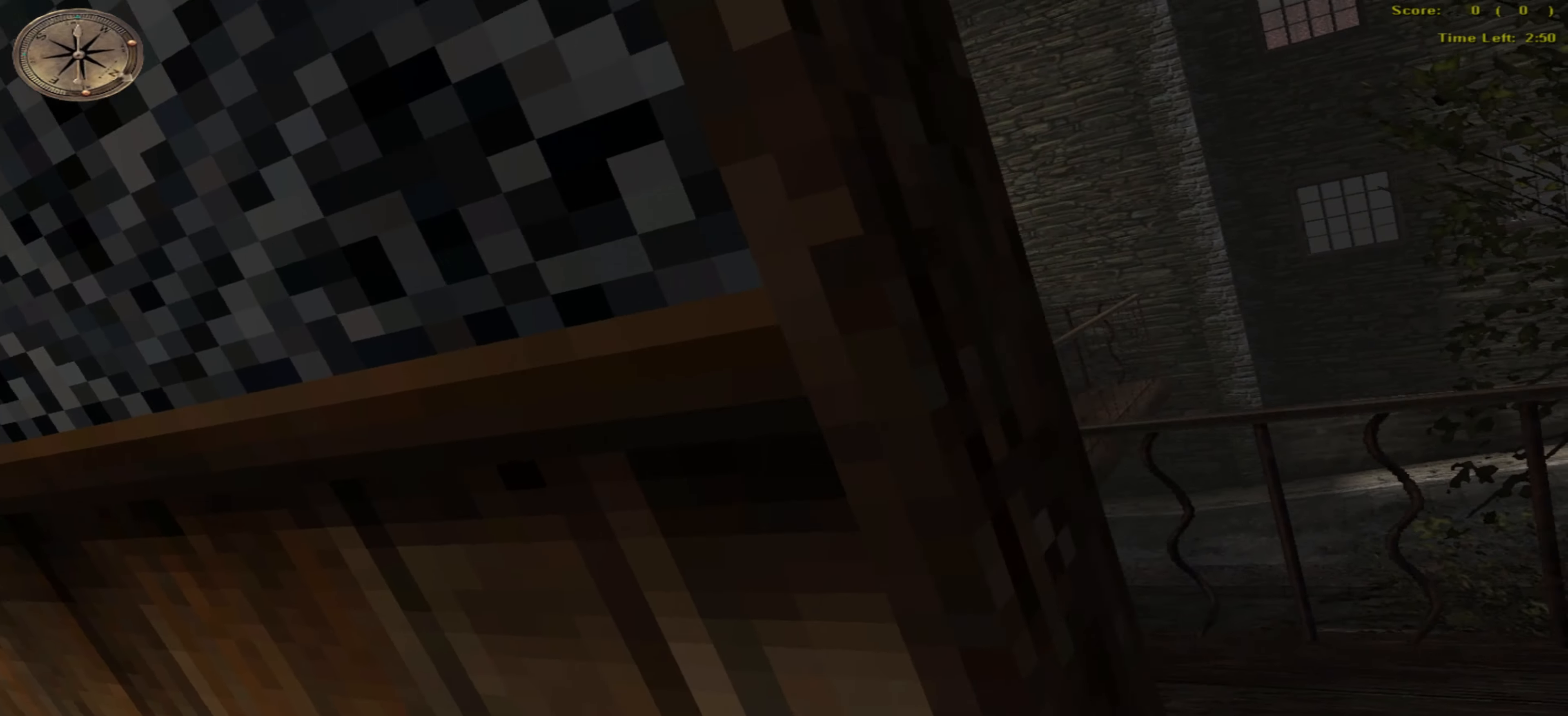
{"keys": ["right"], "mouse": [], "events": [[33, "left", "down"], [83, "right", "up"], [283, "left", "up"], [300, "right", "down"]]}
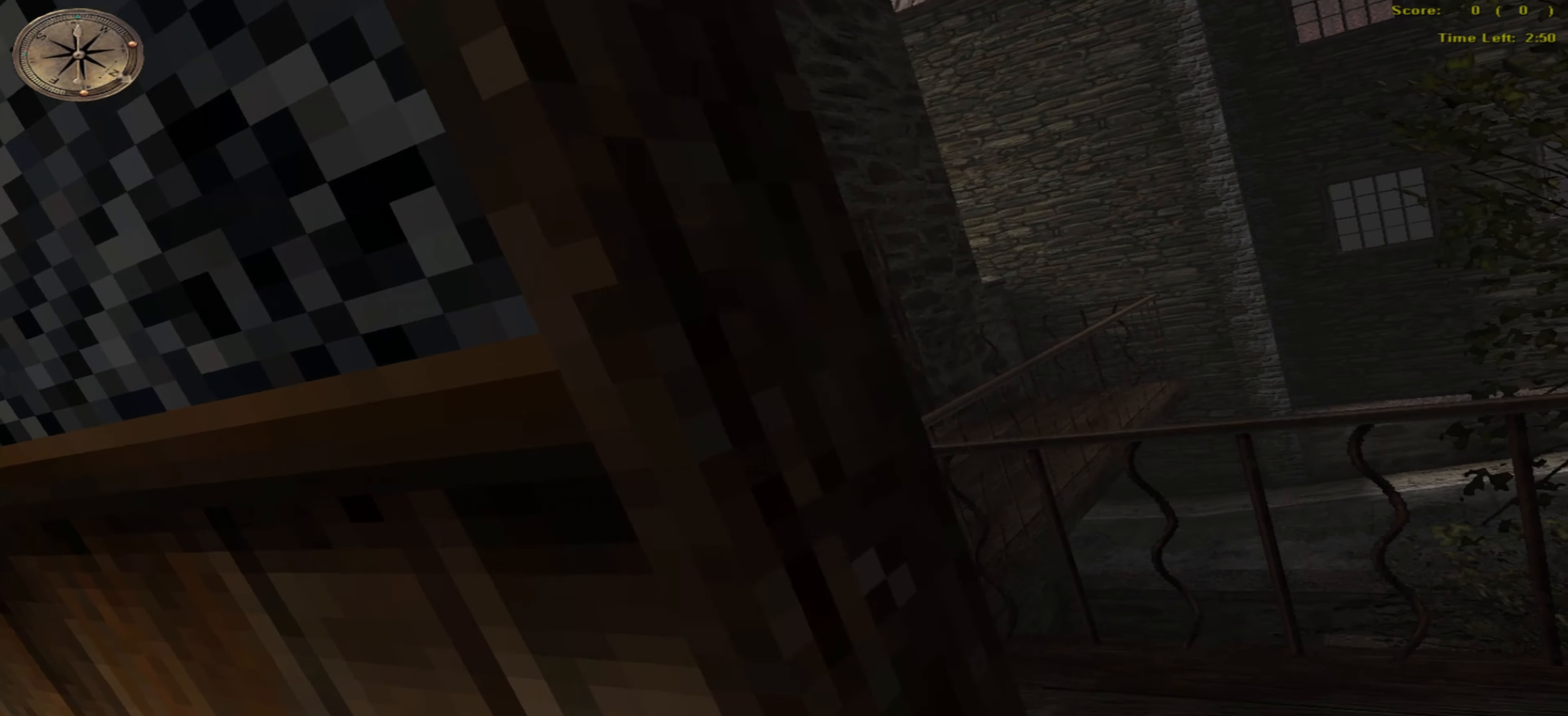
{"keys": ["right"], "mouse": [], "events": [[33, "left", "down"], [66, "right", "up"], [349, "left", "up"], [449, "right", "down"]]}
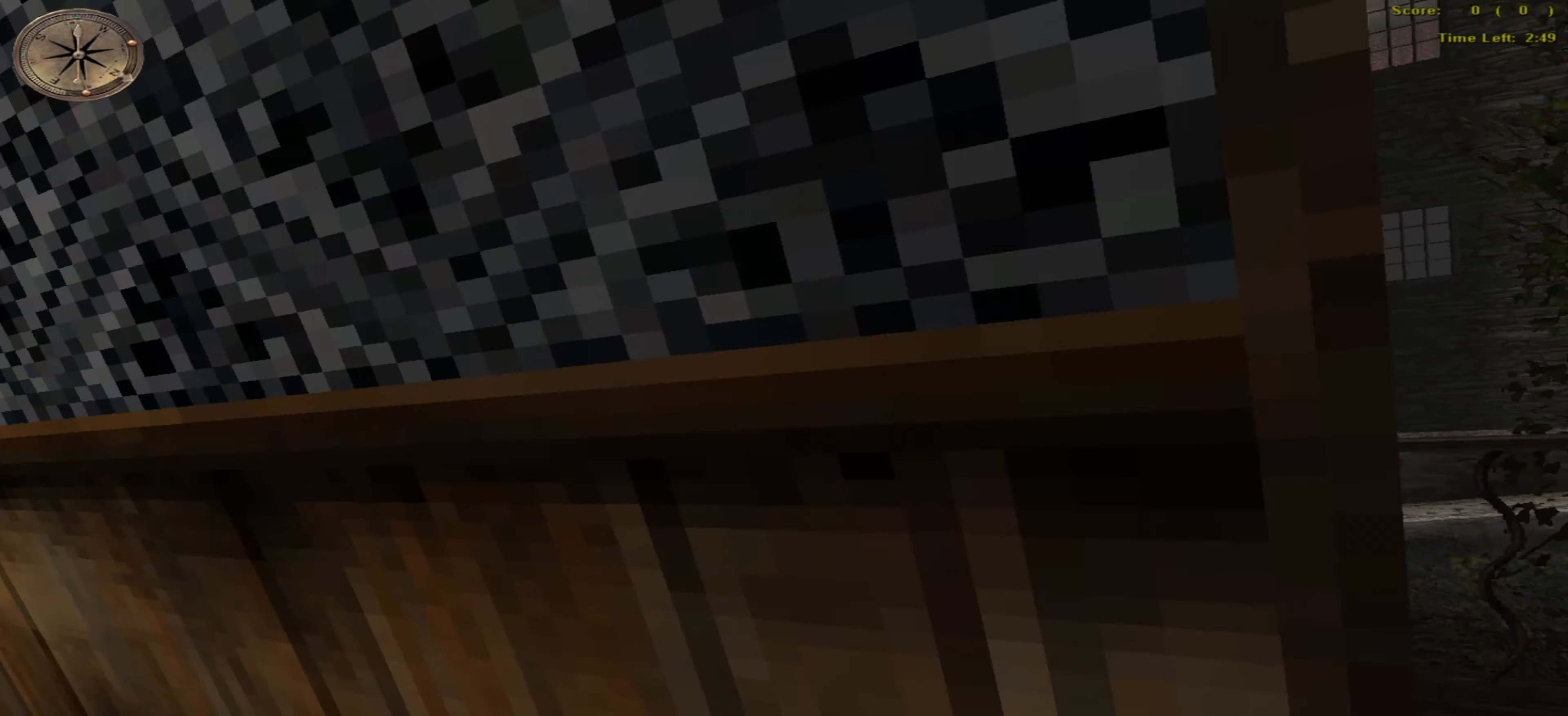
{"keys": ["right", "up"], "mouse": [], "events": [[350, "up", "down"]]}
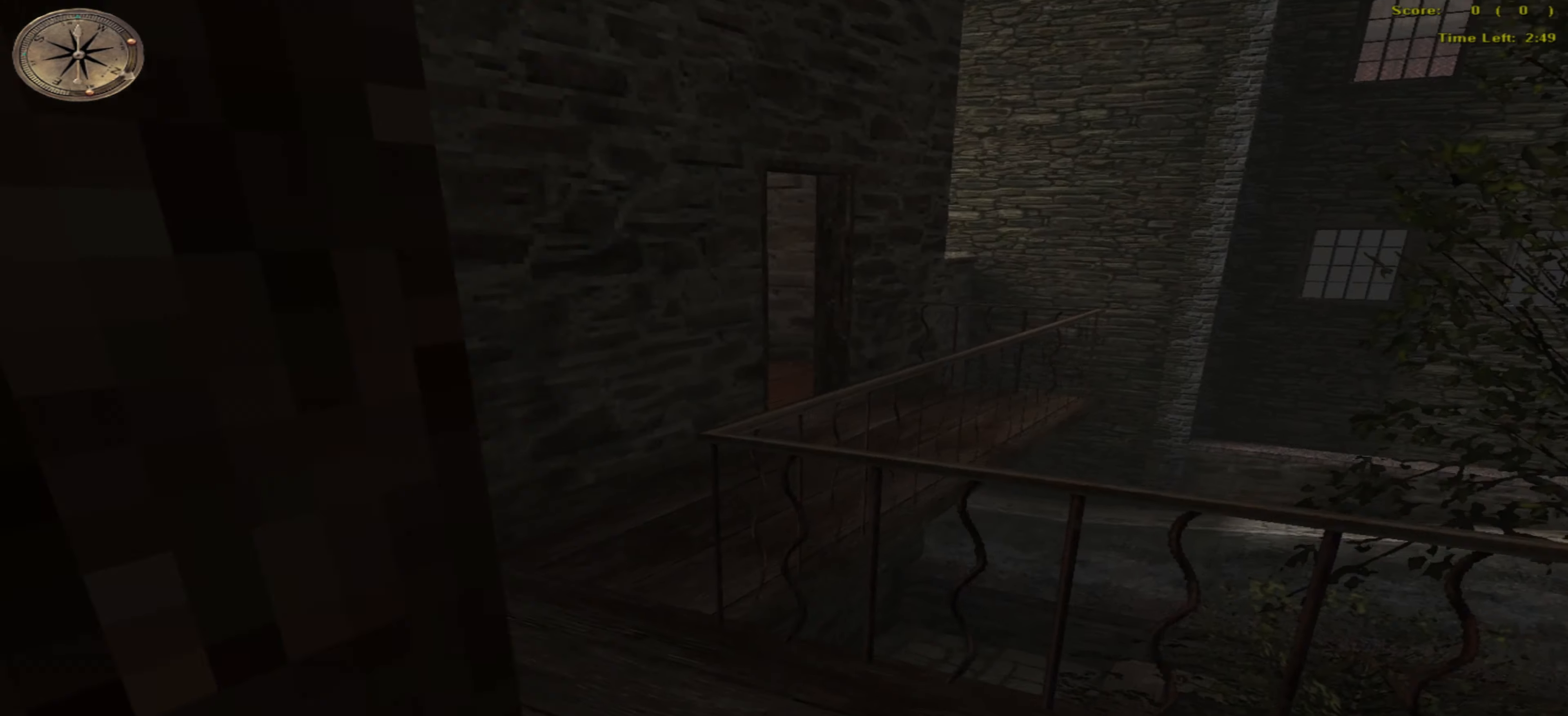
{"keys": ["left", "up"], "mouse": [], "events": [[250, "right", "up"], [366, "left", "down"]]}
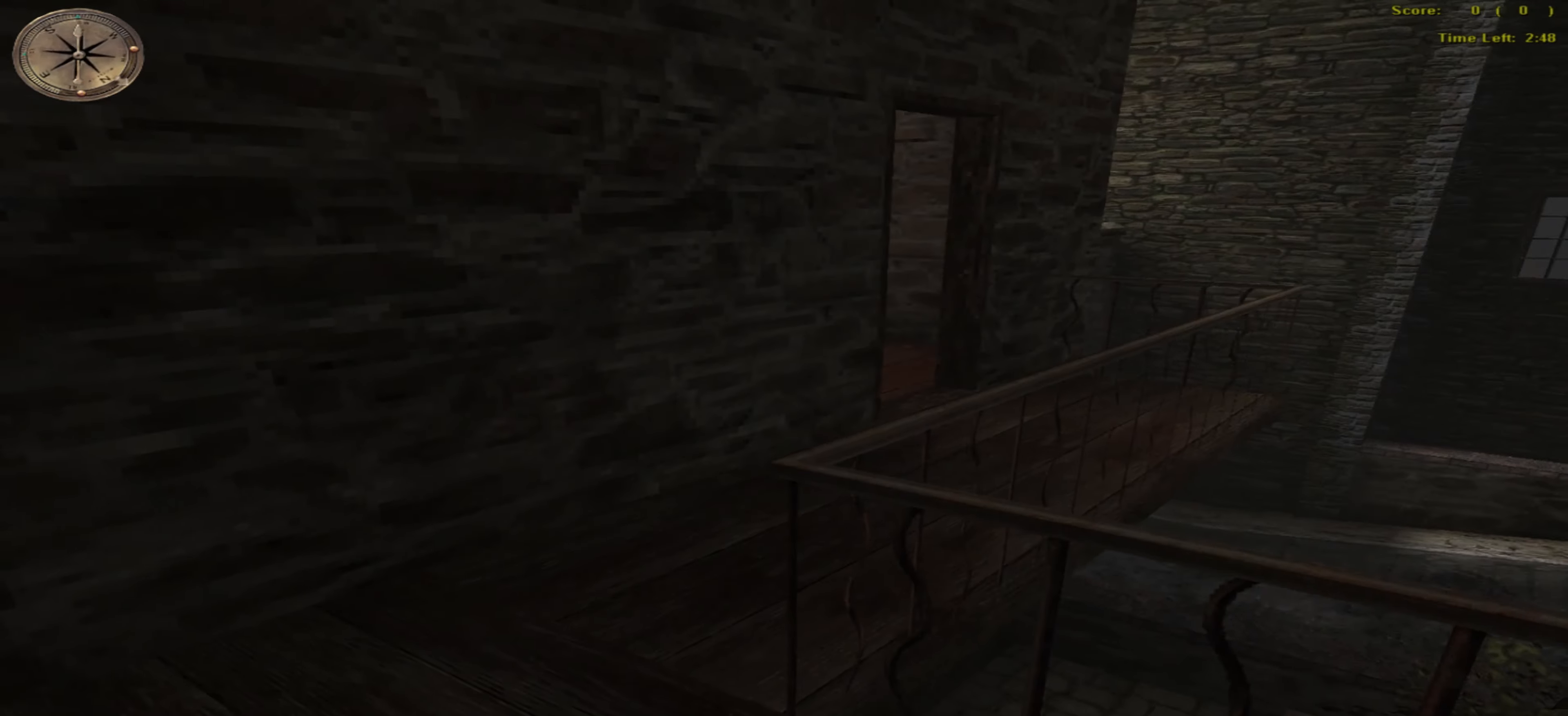
{"keys": ["down", "left"], "mouse": [], "events": [[16, "up", "up"], [266, "down", "down"]]}